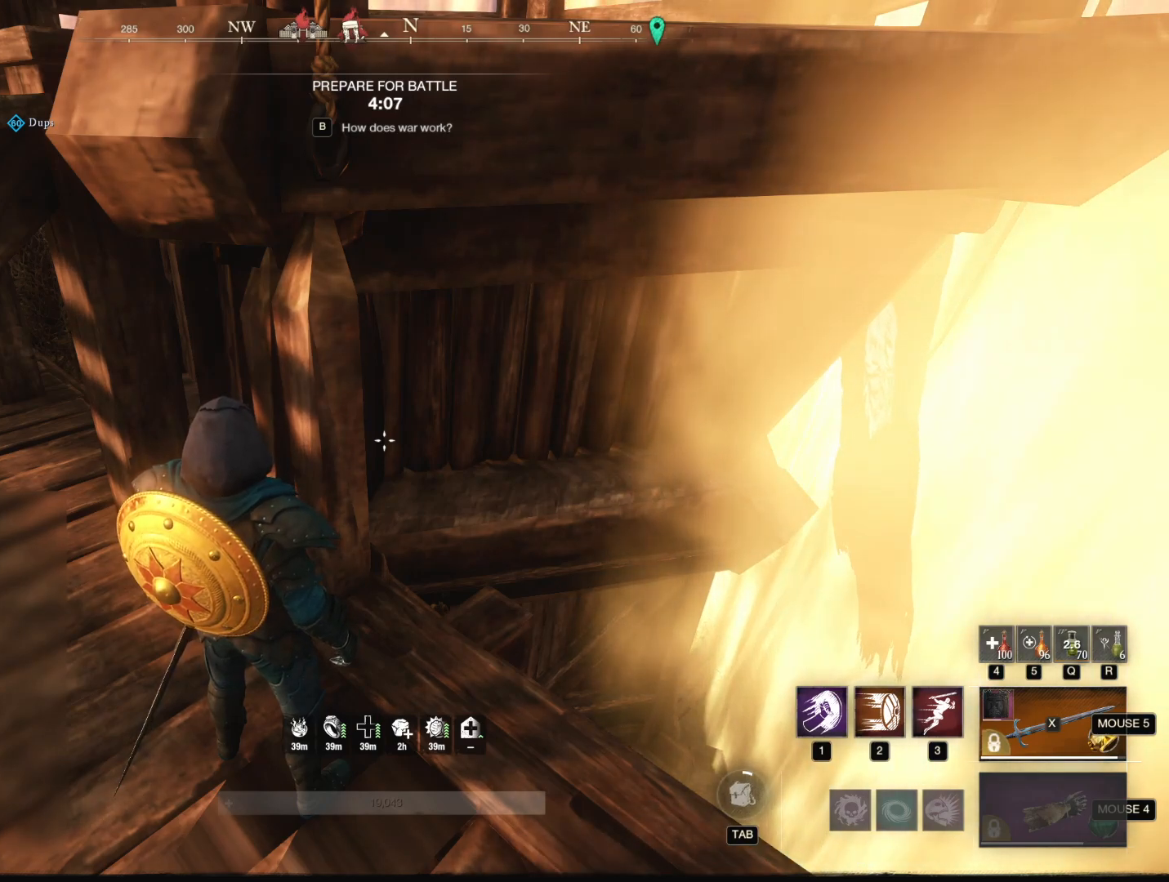
Gameplay with keyboard and mouse; each line is a JSON object with the keys and mouse buttons held at the frame after it. "events" lists presses ("down") and releases ("up") of "1", "2", "3", "4", "5", "a", "alt", "b", "c", "ctrl", "d", "e", "f", "g", "q", "r", "s", "shift", "space", "t", "tab", "tilde", "v", "w", "x", "z", "mouse_left", "mouse_wheel", "mouse_right", "mouse_mb4" and "mouse_mb5" between this image and that frame as [ms after this image, input, new state], when the widget could be followed in between. "mouse_left", "mouse_wheel", "mouse_right", "mouse_mb4", "mouse_mb5" = the "left", "wheel", "right", "mb4", "mb5" buttons of the "mouse" list. No other keys are recorded. "wheel" means that the mouse wheel is clicked or scrolled. Mouse movement is not recorded.
{"keys": [], "mouse": [], "events": []}
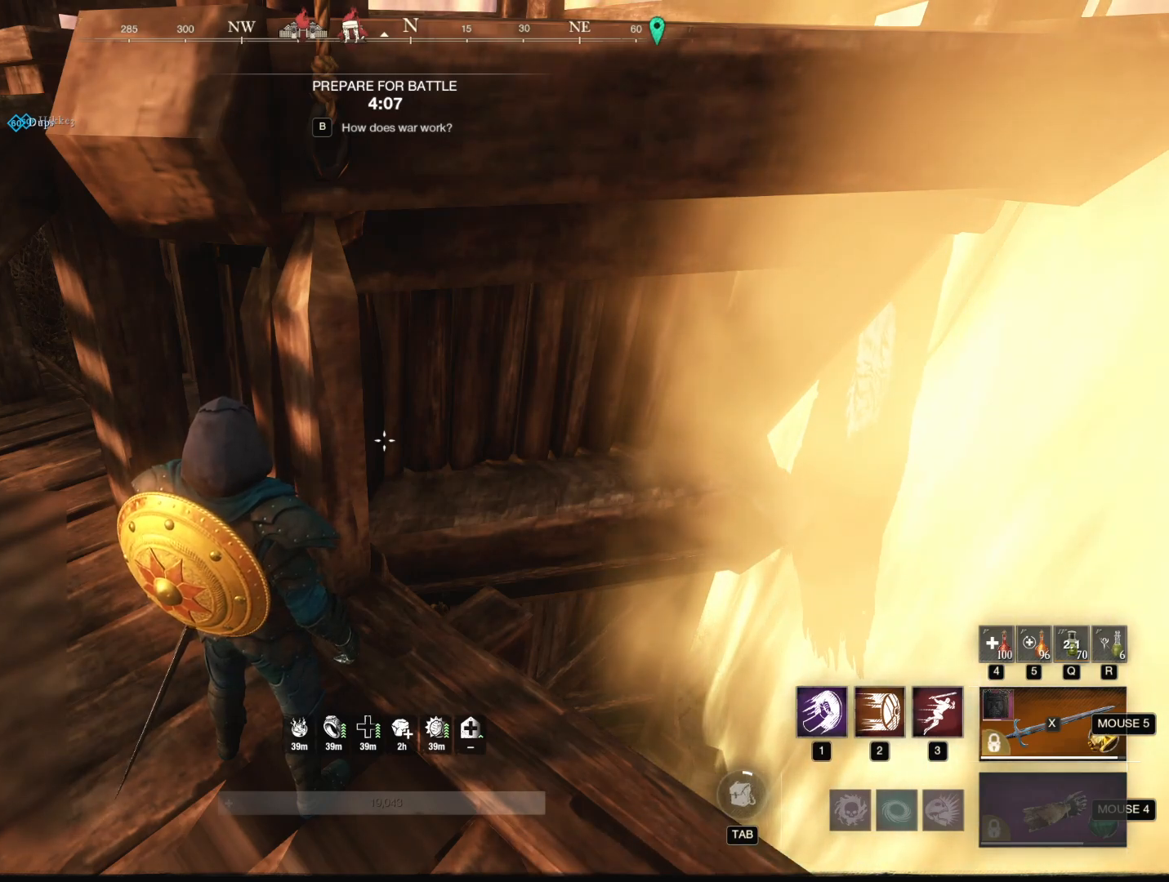
{"keys": [], "mouse": [], "events": []}
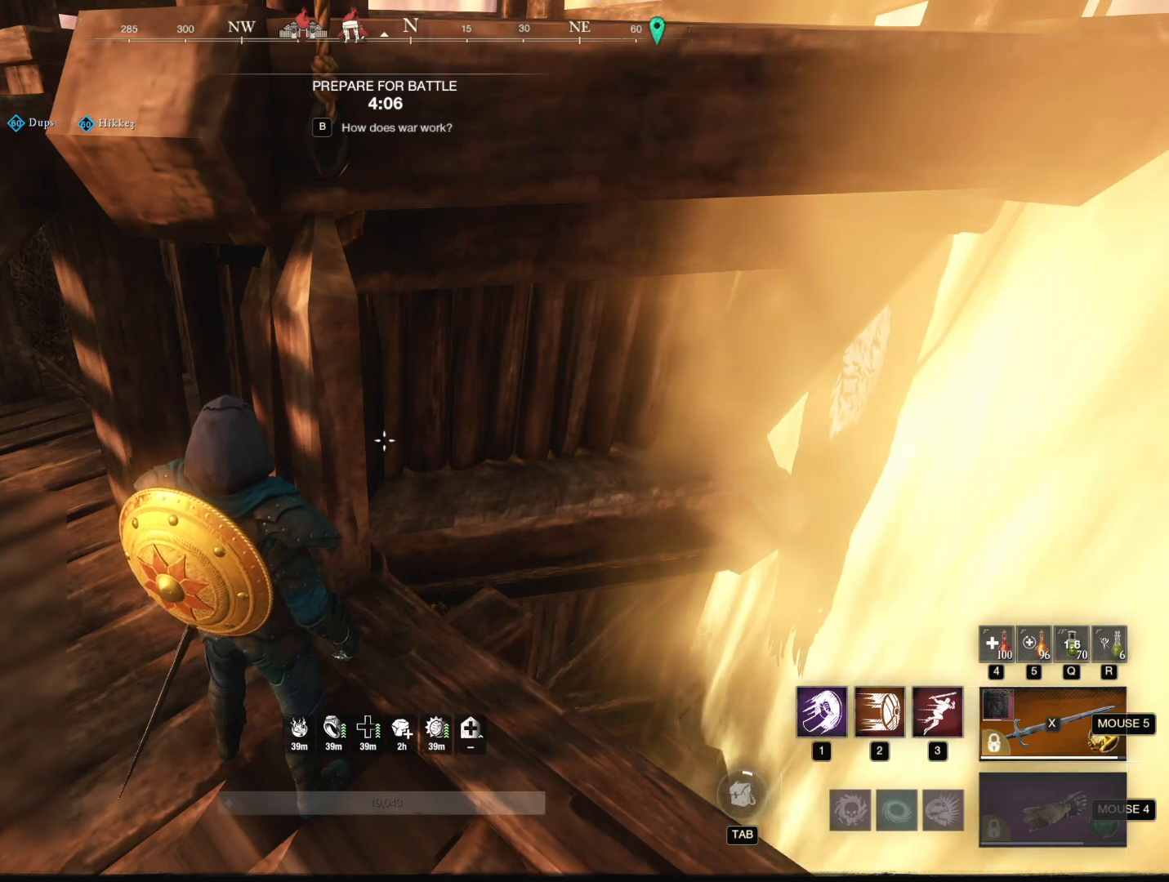
{"keys": [], "mouse": [], "events": []}
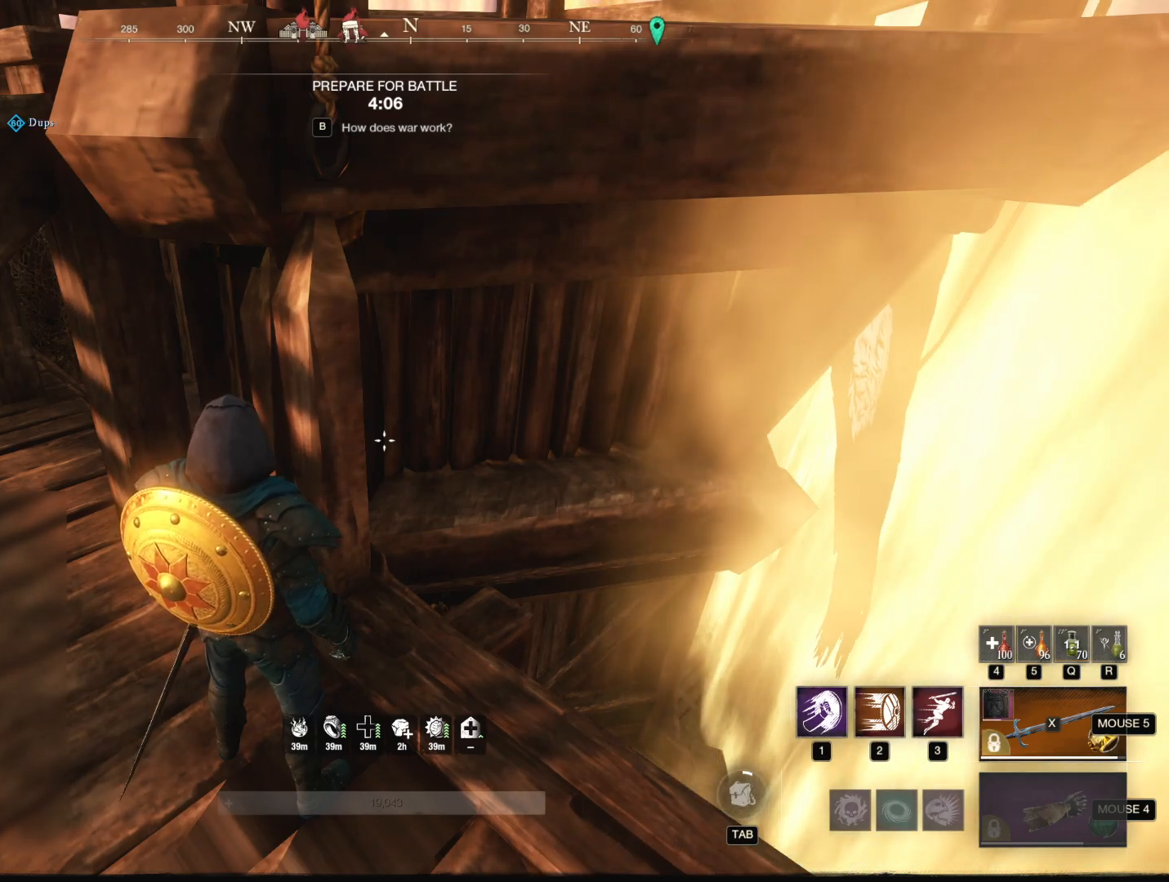
{"keys": [], "mouse": [], "events": []}
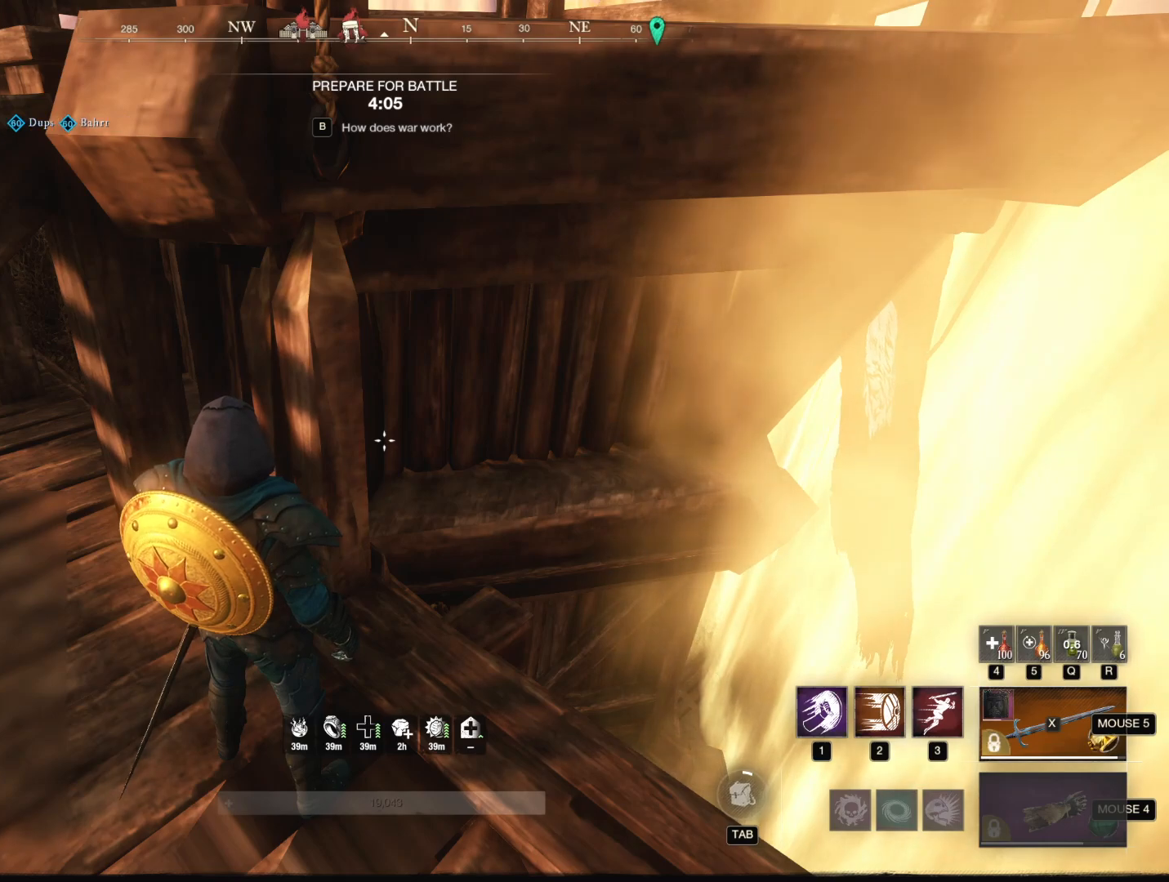
{"keys": [], "mouse": [], "events": []}
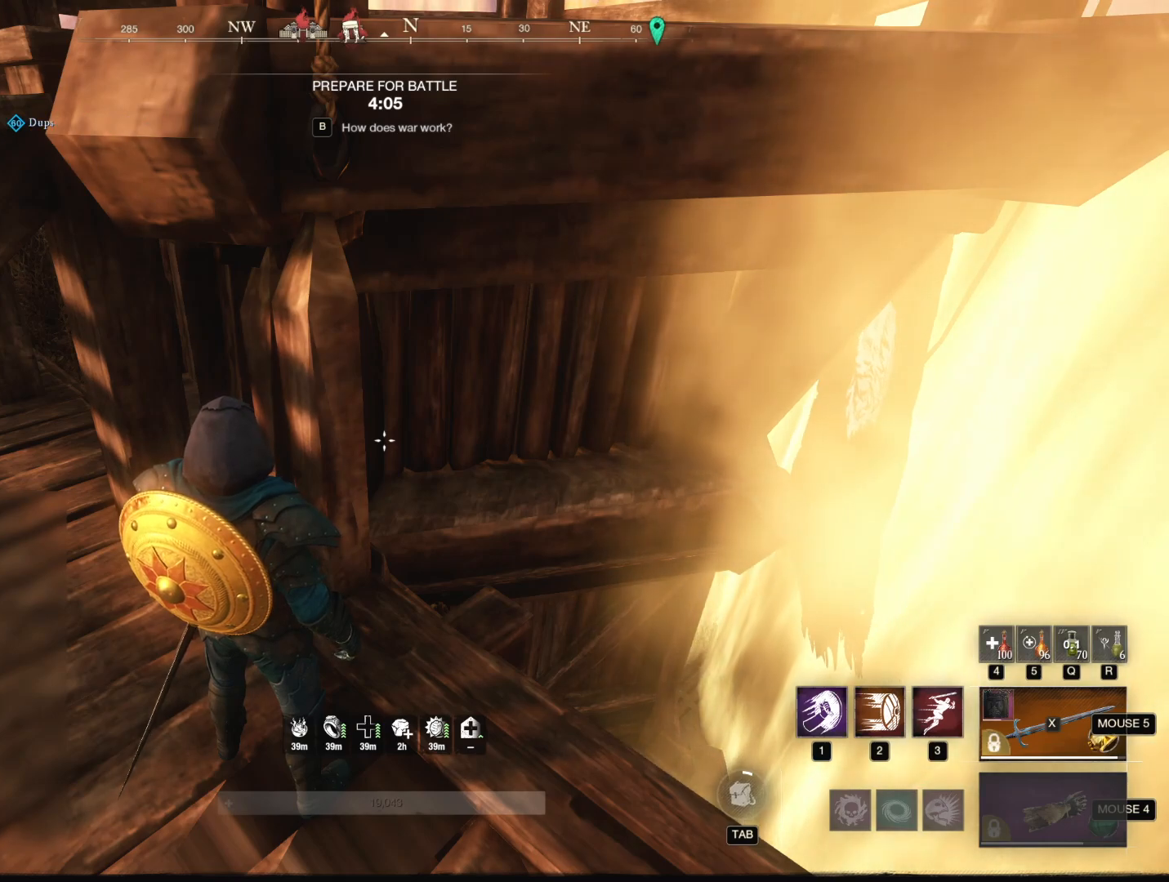
{"keys": [], "mouse": [], "events": []}
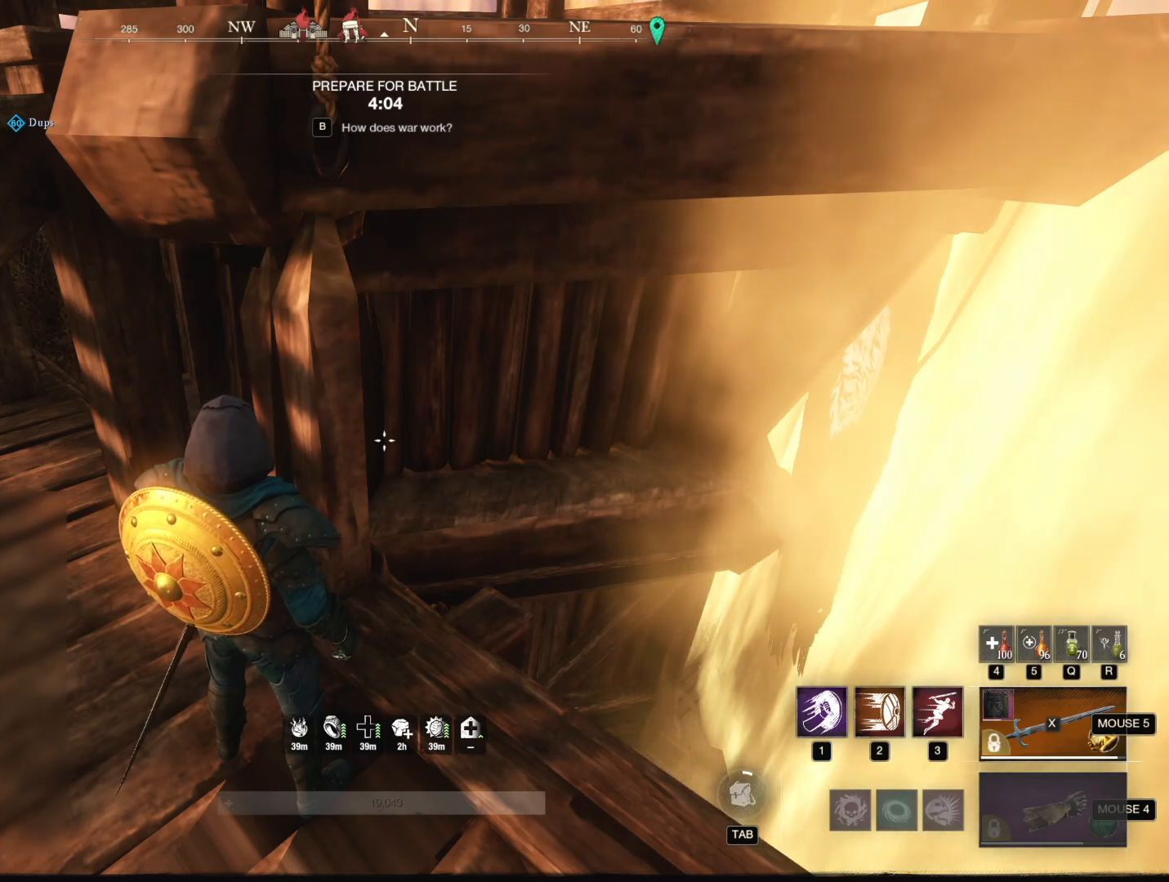
{"keys": [], "mouse": [], "events": []}
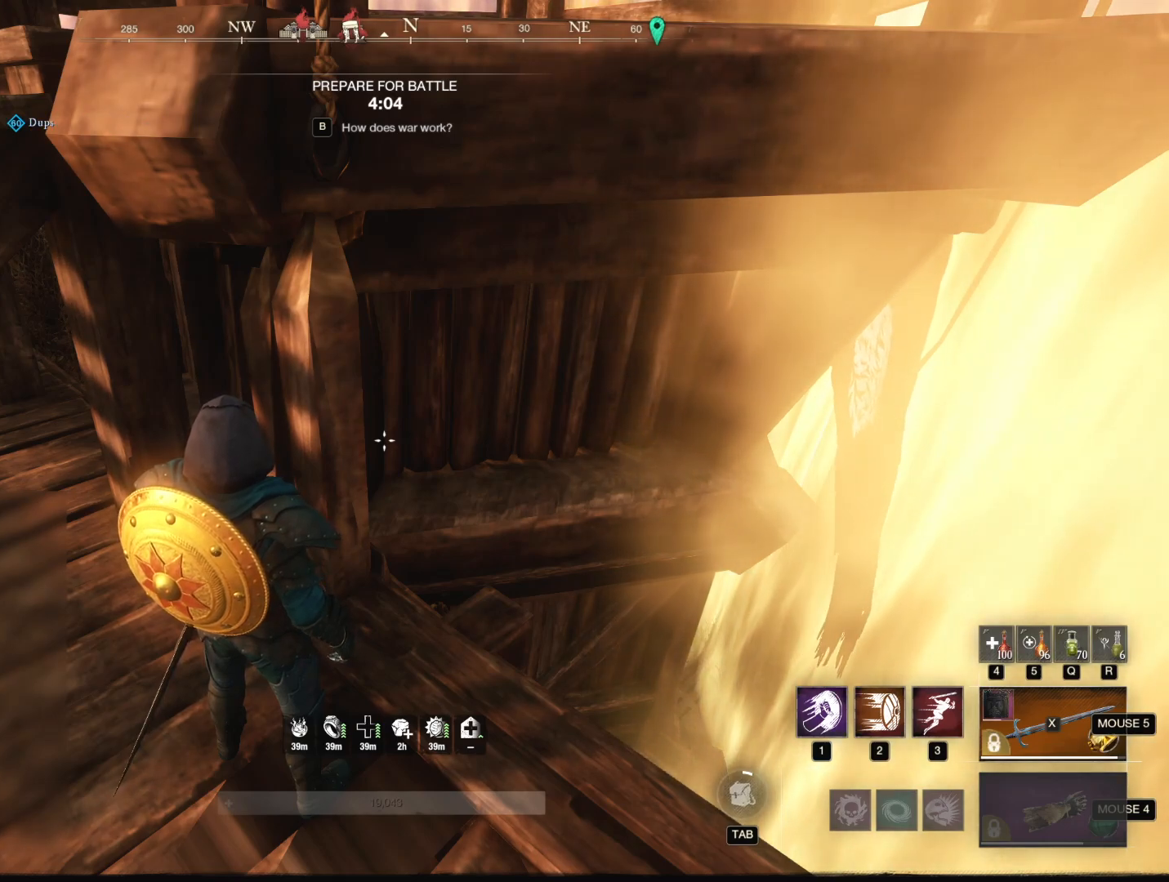
{"keys": [], "mouse": [], "events": [[117, "mouse_left", "down"], [217, "mouse_left", "up"]]}
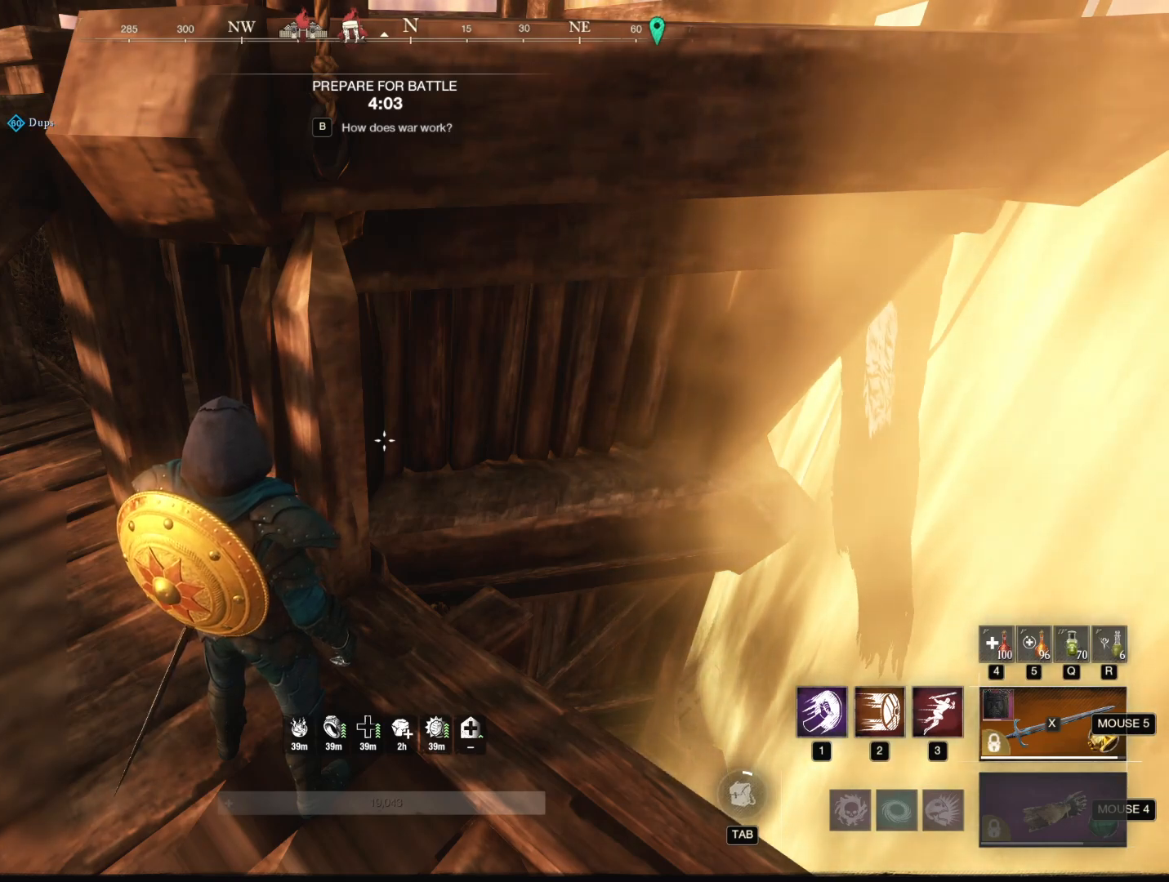
{"keys": [], "mouse": [], "events": []}
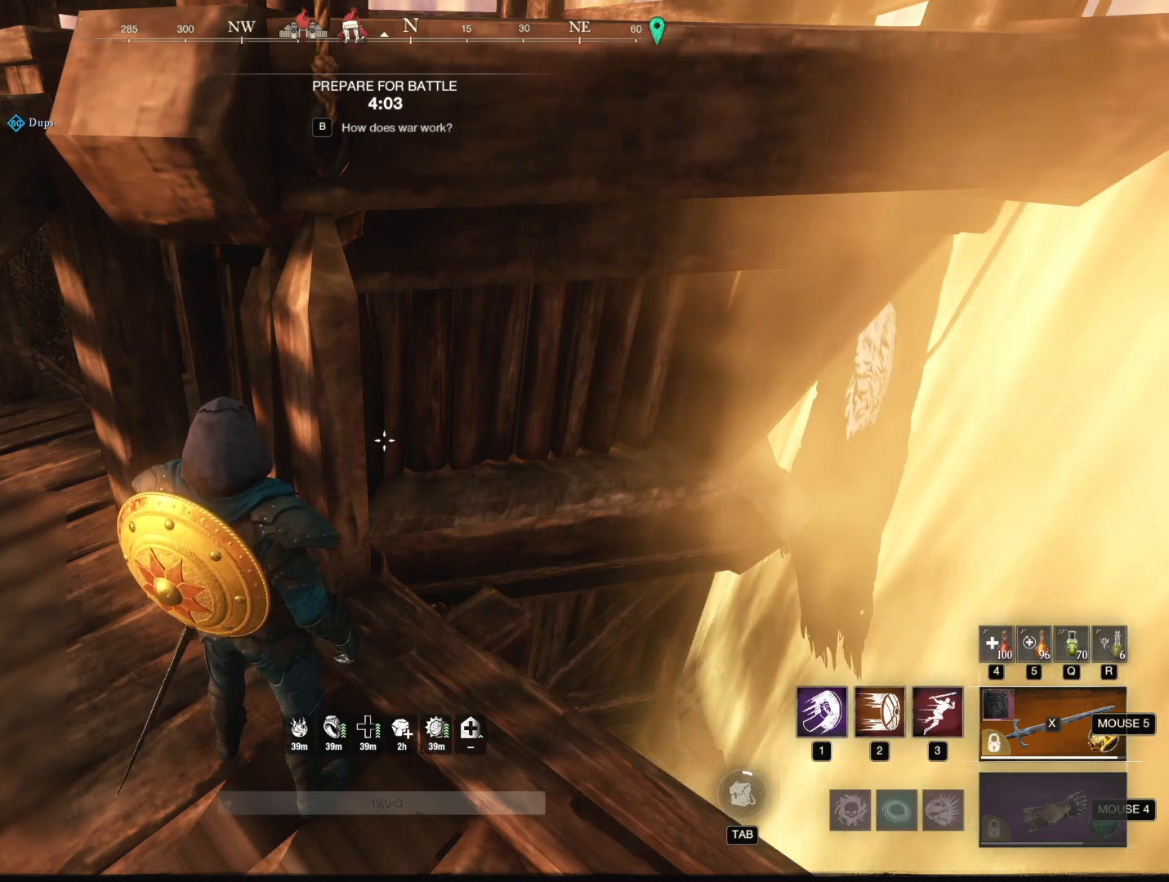
{"keys": [], "mouse": [], "events": []}
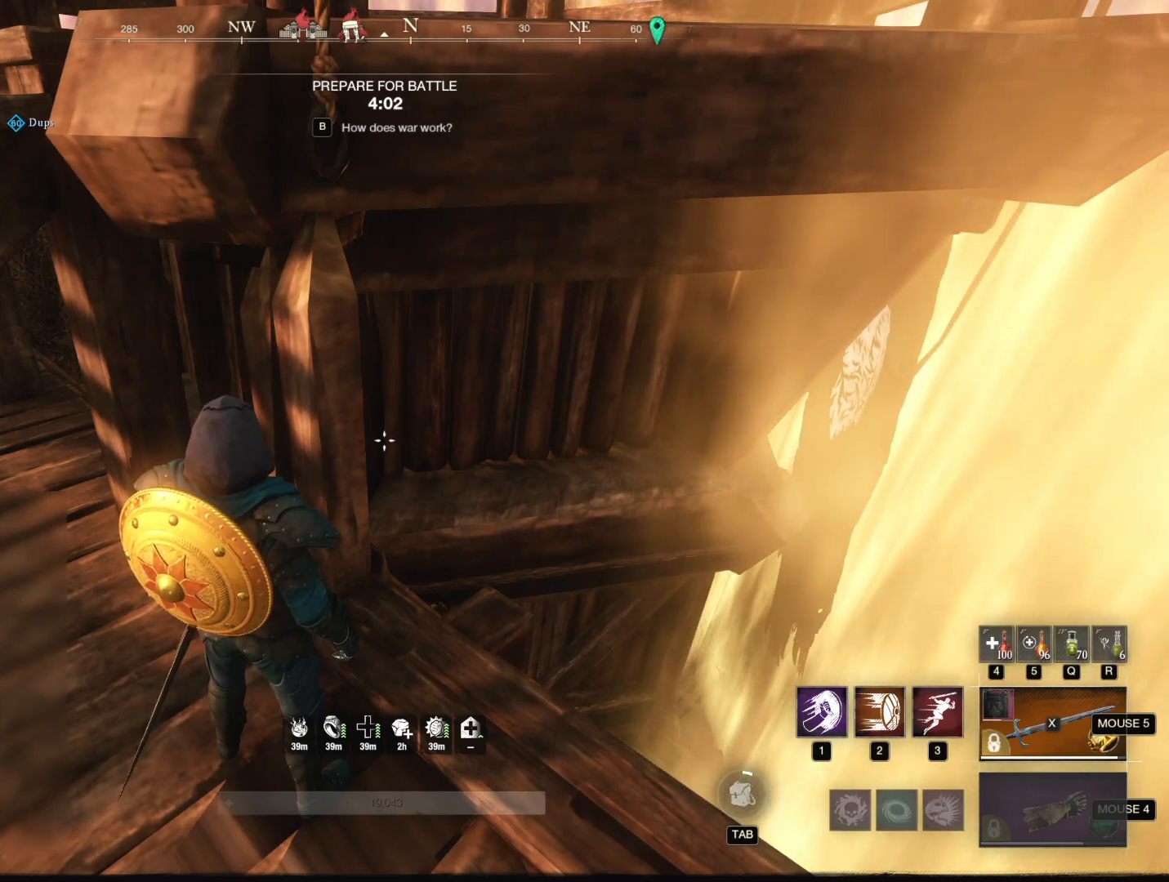
{"keys": [], "mouse": [], "events": []}
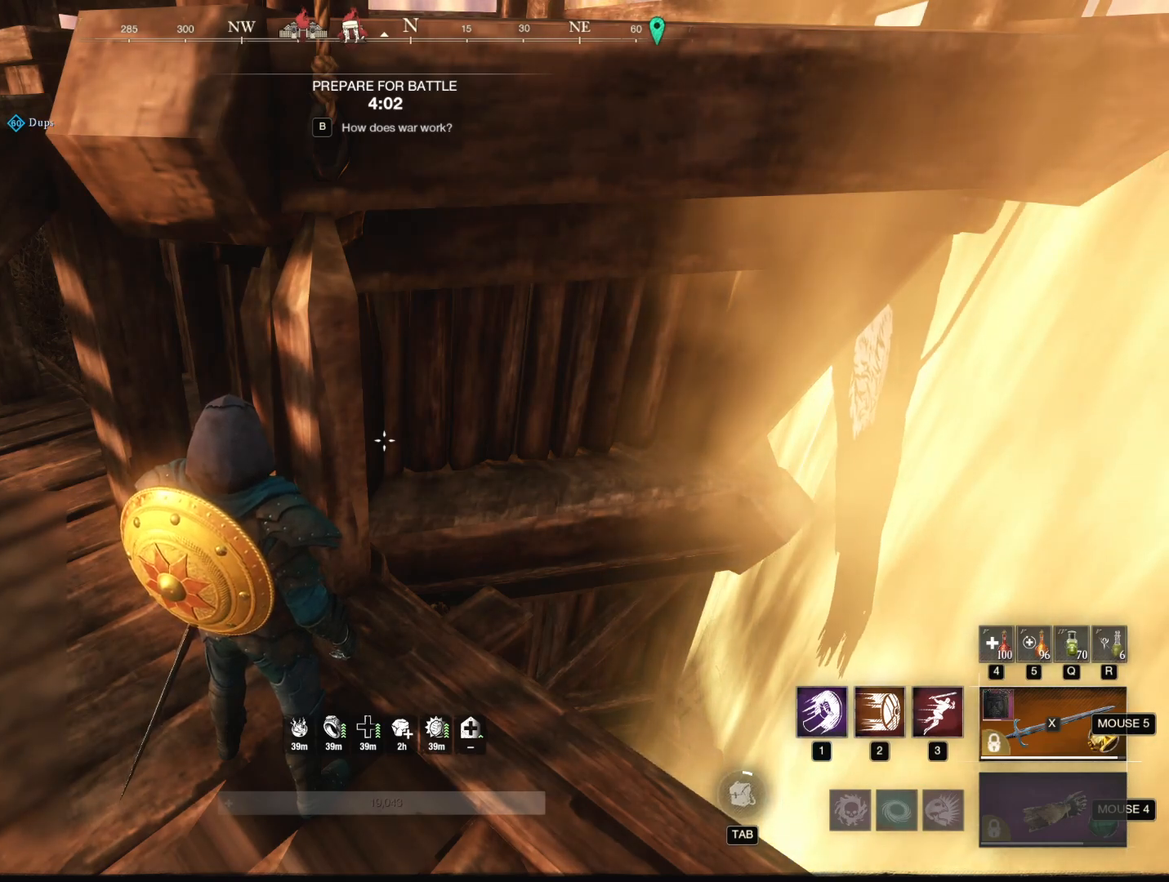
{"keys": [], "mouse": [], "events": []}
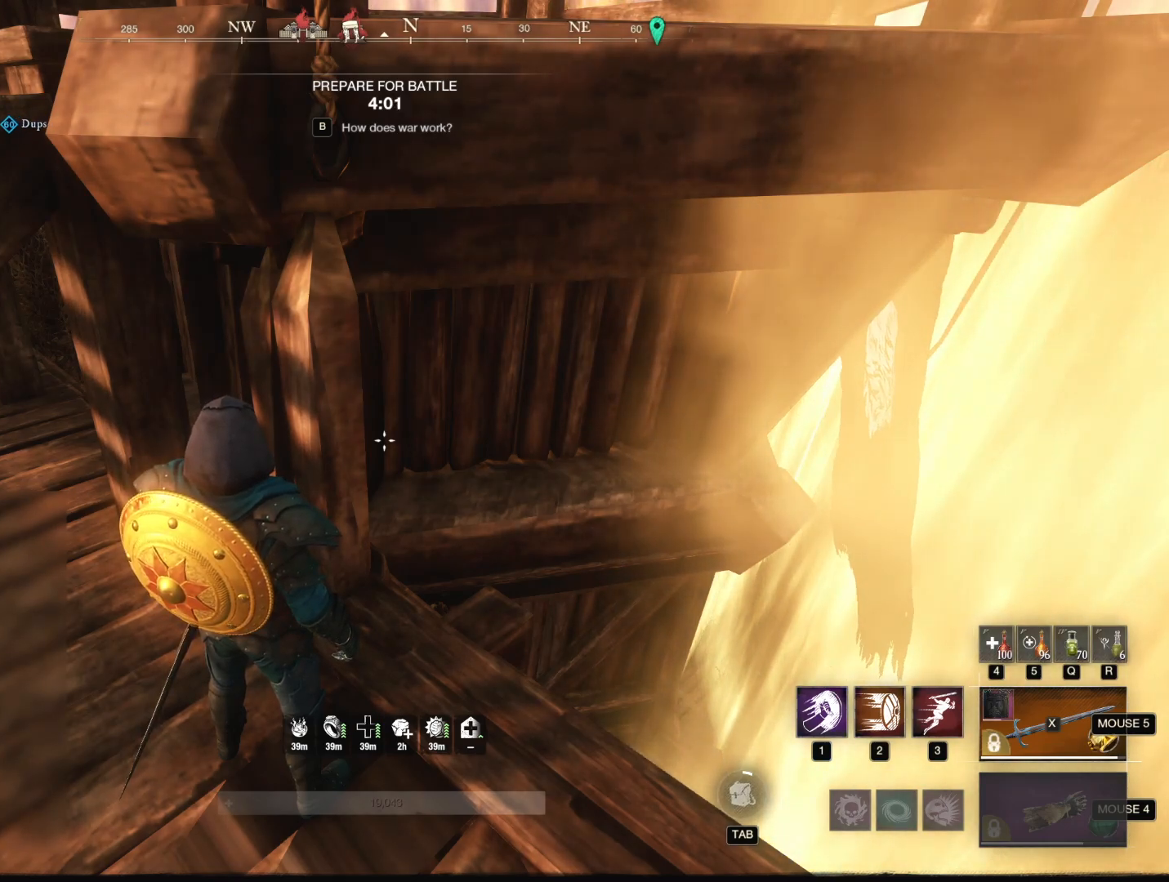
{"keys": [], "mouse": [], "events": []}
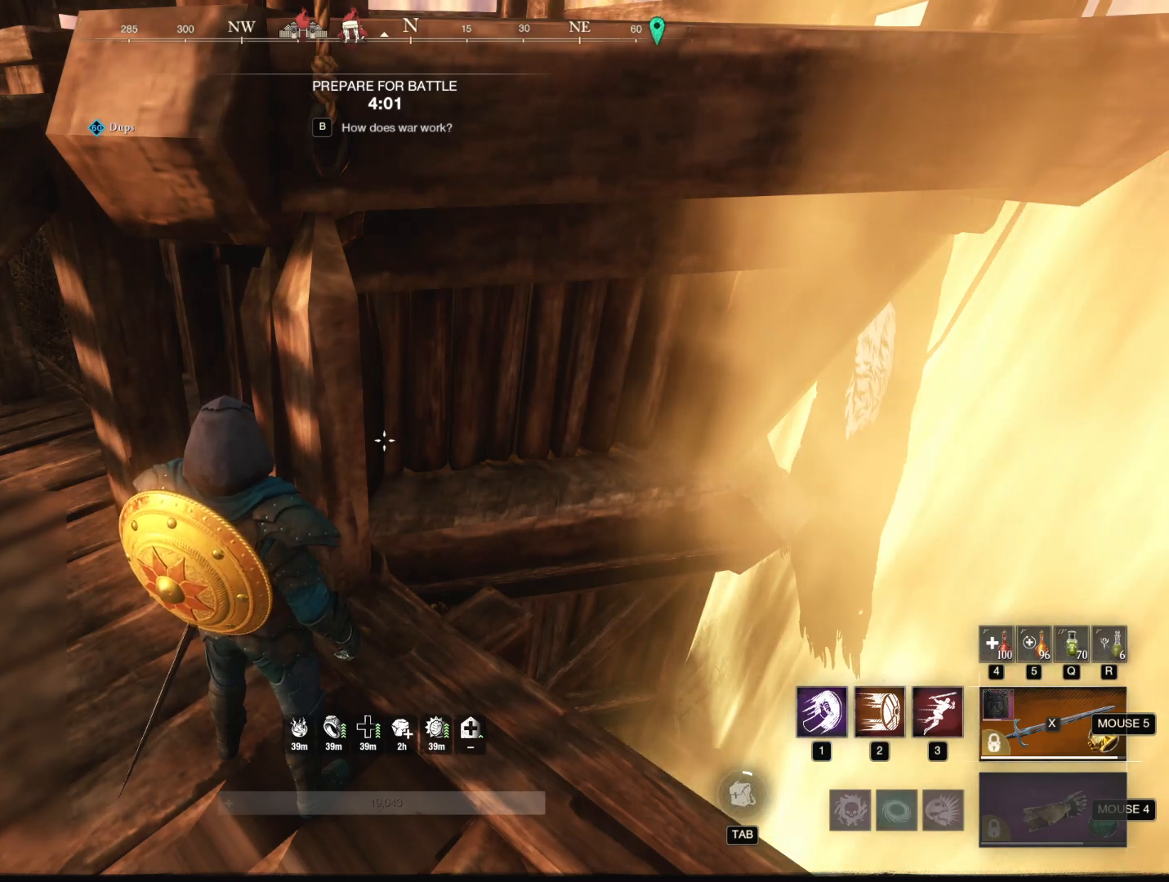
{"keys": [], "mouse": [], "events": []}
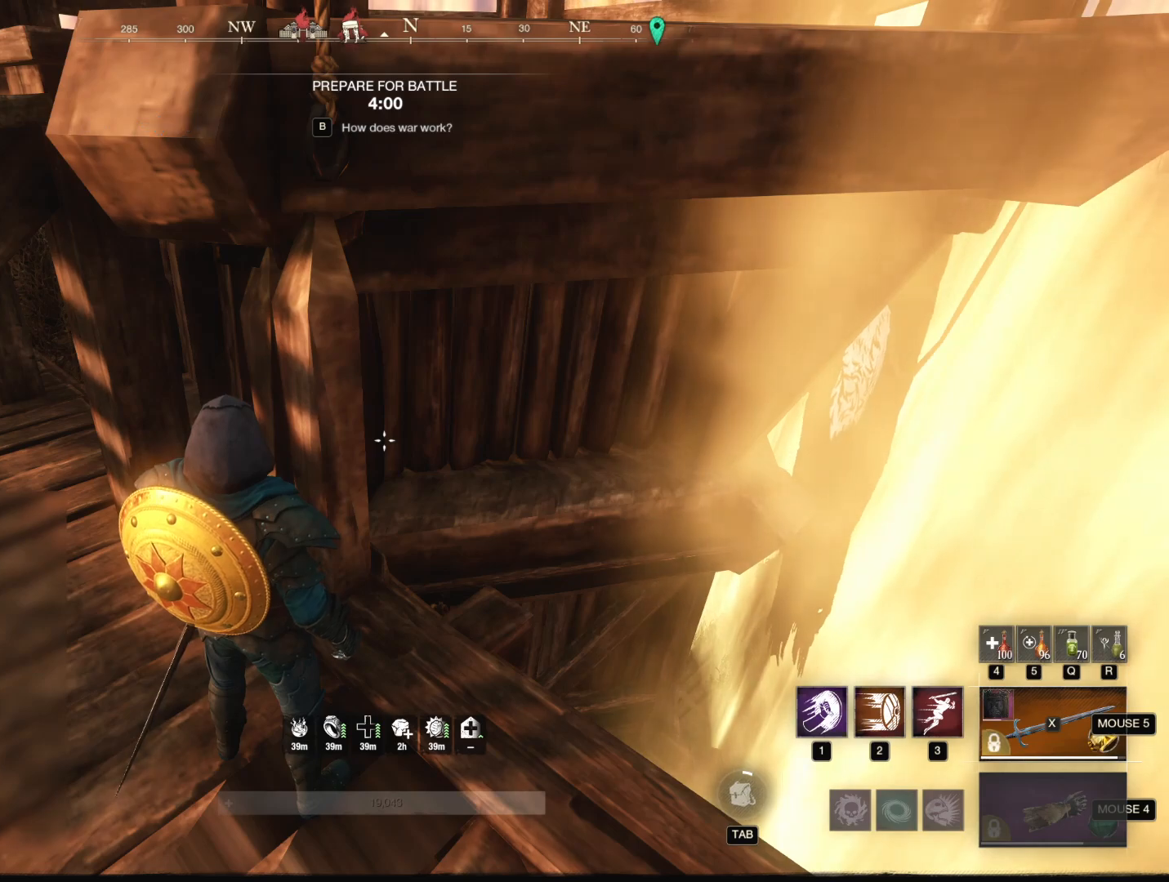
{"keys": [], "mouse": [], "events": []}
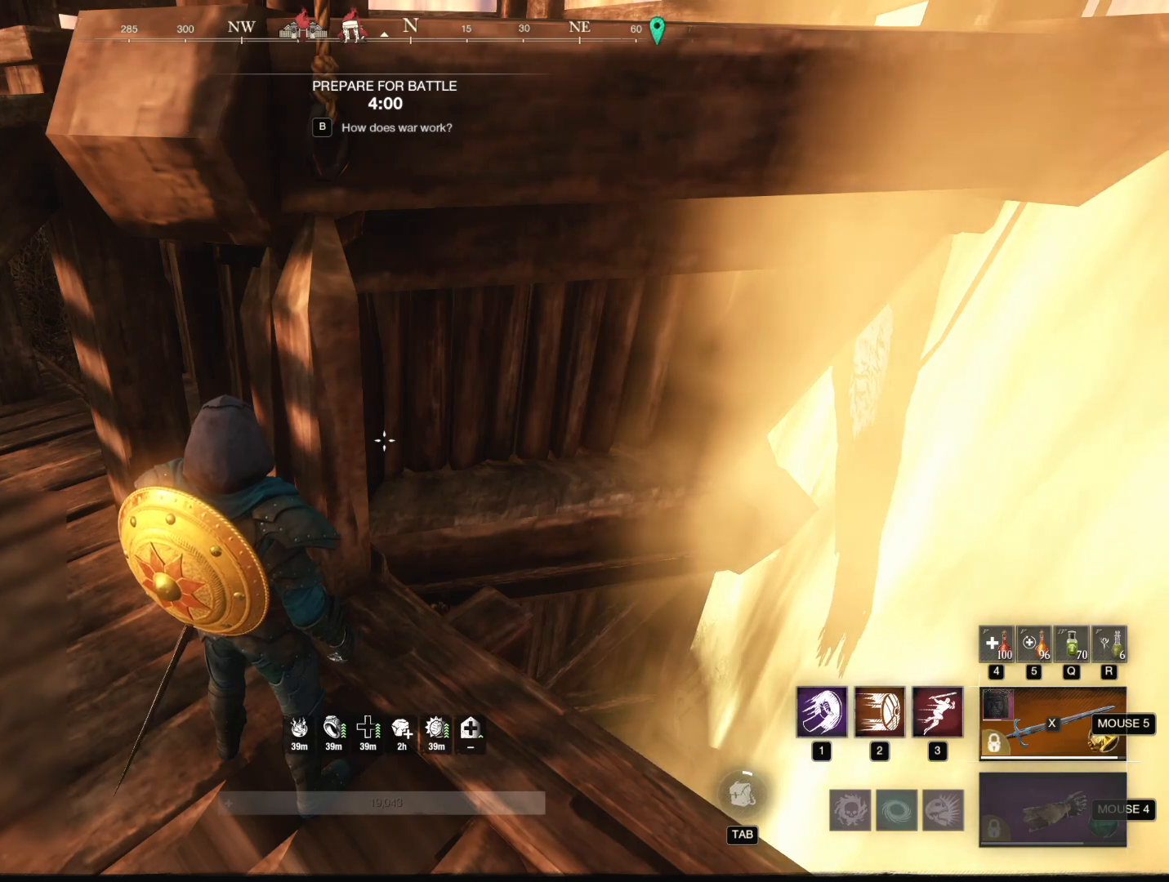
{"keys": [], "mouse": [], "events": []}
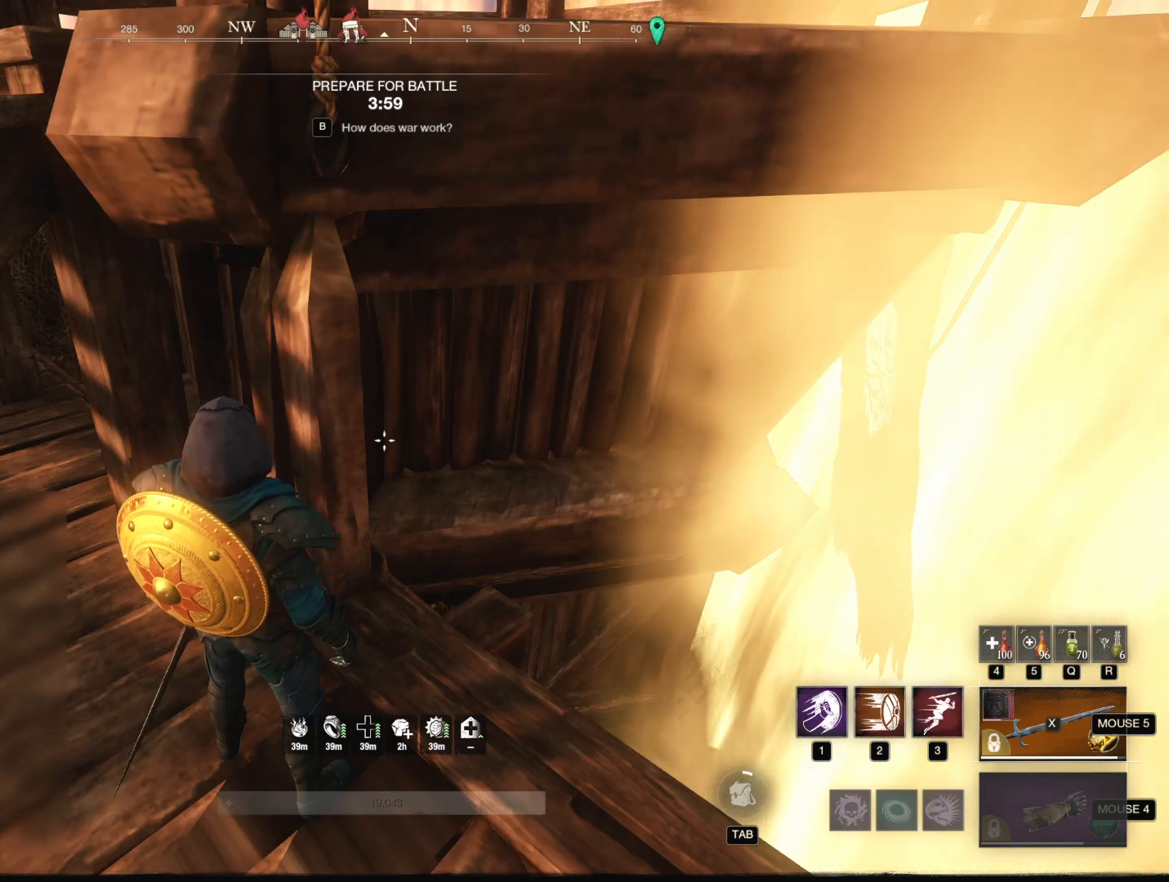
{"keys": [], "mouse": [], "events": []}
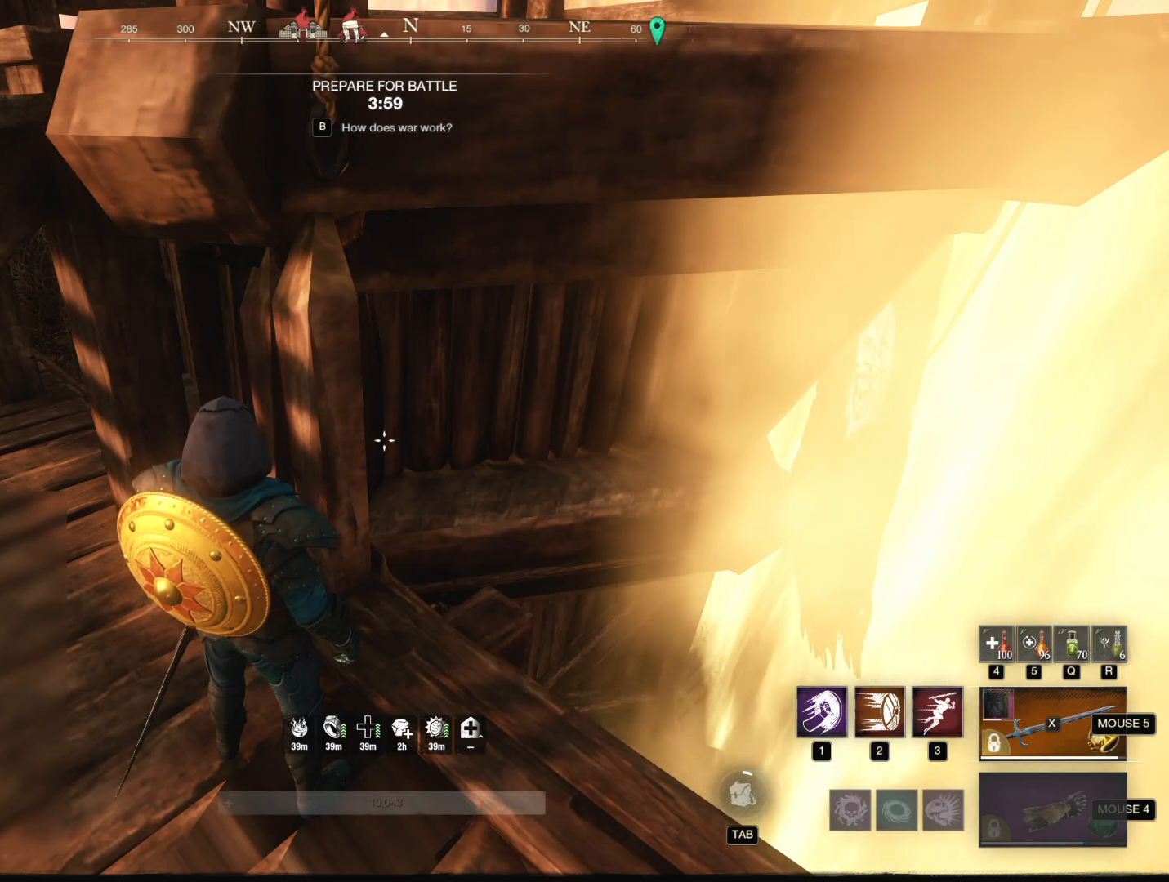
{"keys": [], "mouse": [], "events": [[301, "mouse_right", "down"], [451, "mouse_right", "up"]]}
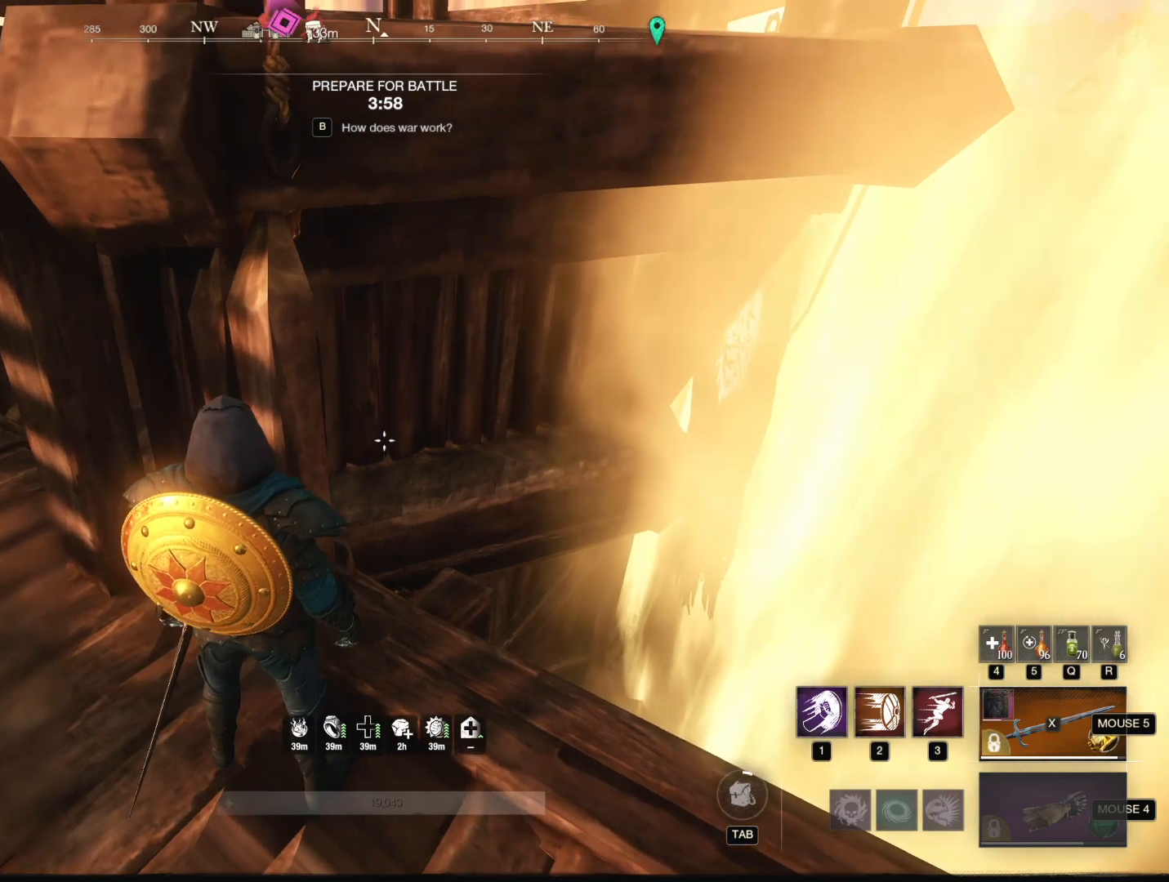
{"keys": [], "mouse": [], "events": [[133, "tab", "down"], [233, "tab", "up"]]}
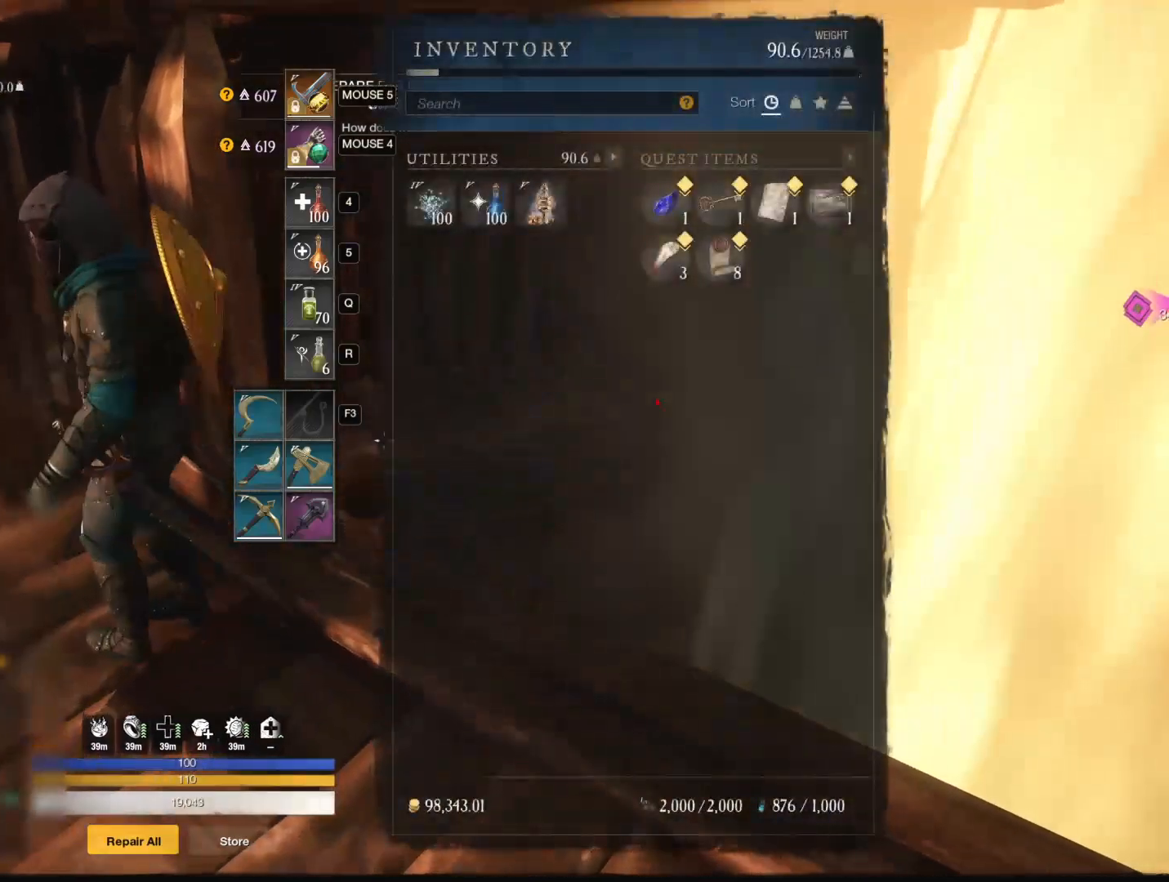
{"keys": [], "mouse": [], "events": []}
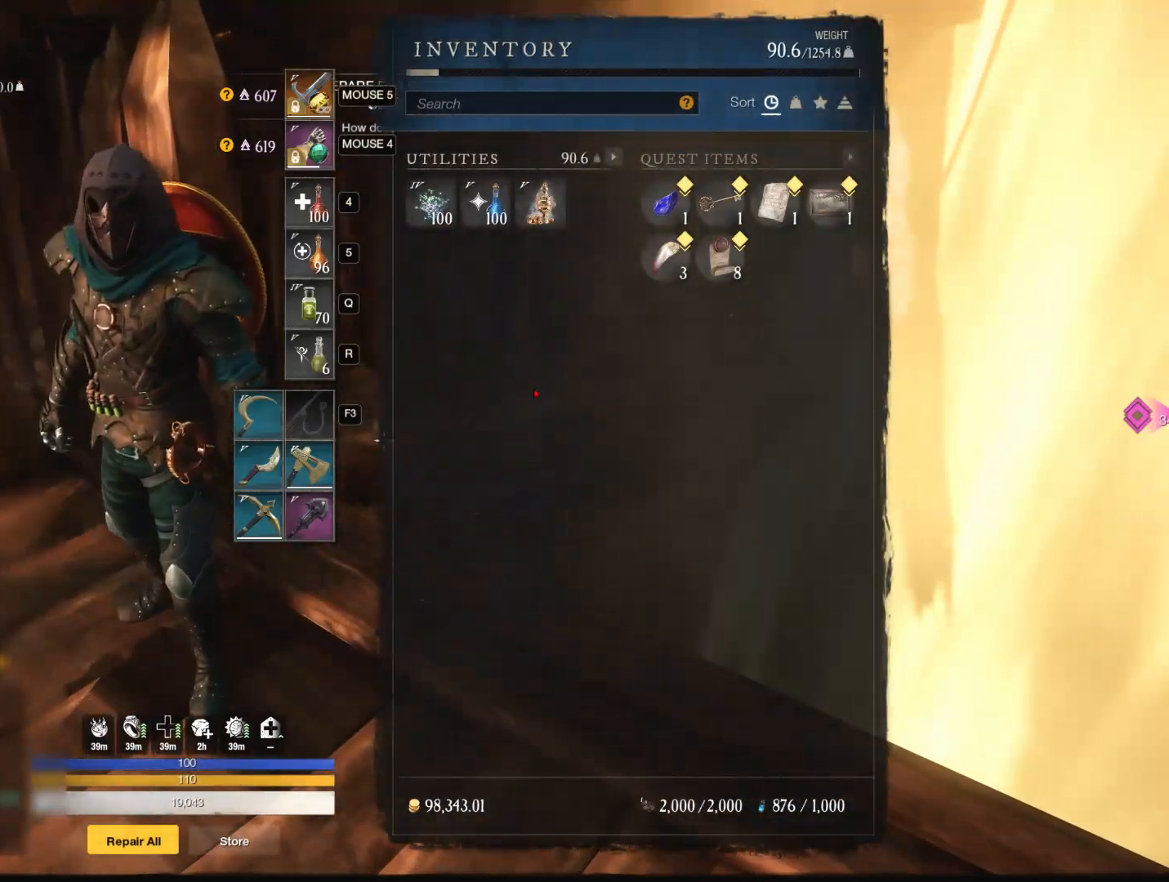
{"keys": [], "mouse": [], "events": []}
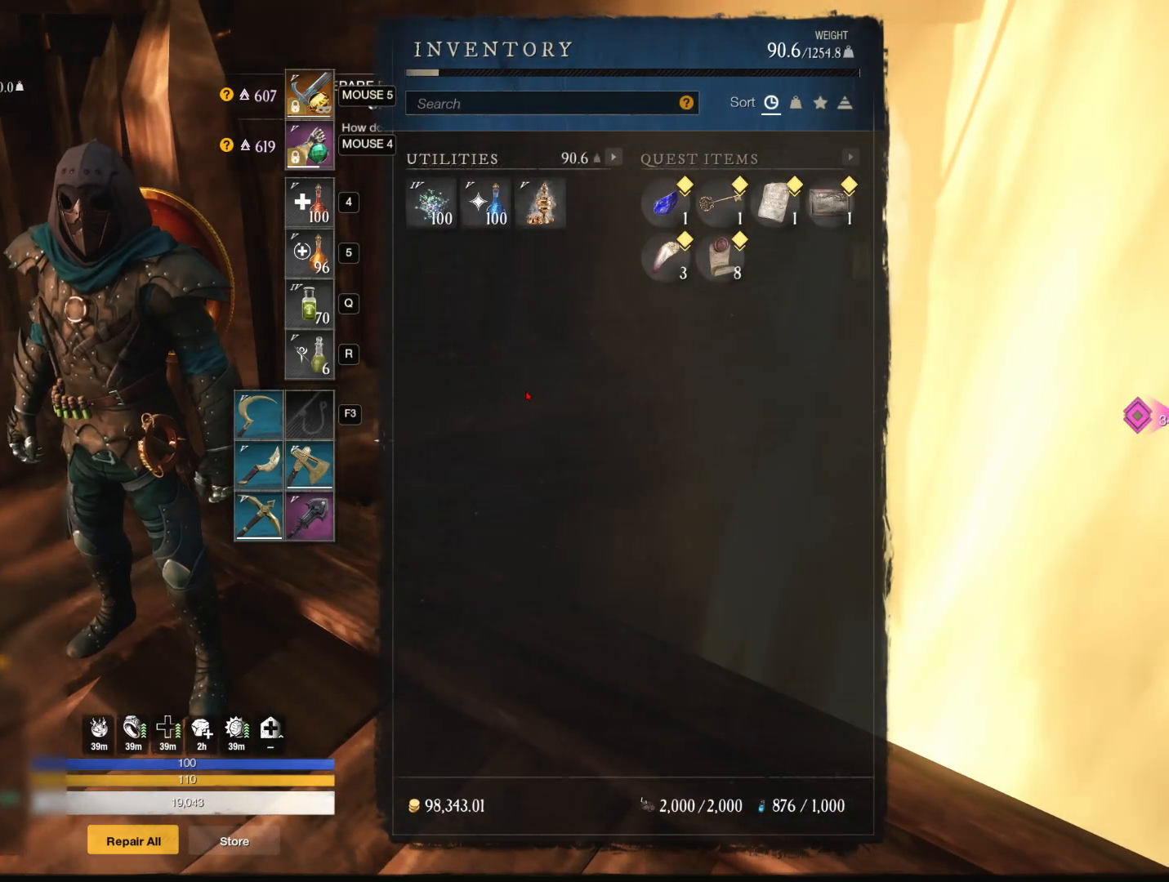
{"keys": [], "mouse": [], "events": []}
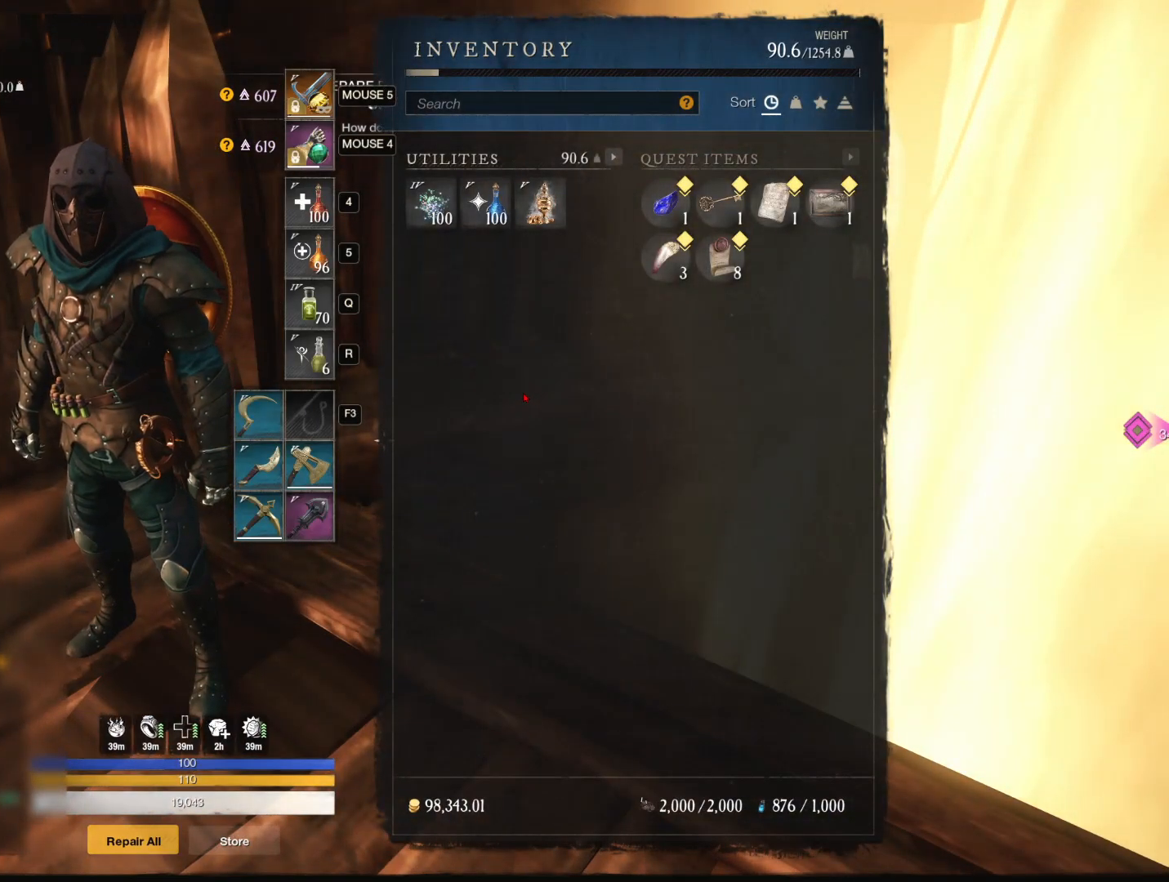
{"keys": [], "mouse": [], "events": []}
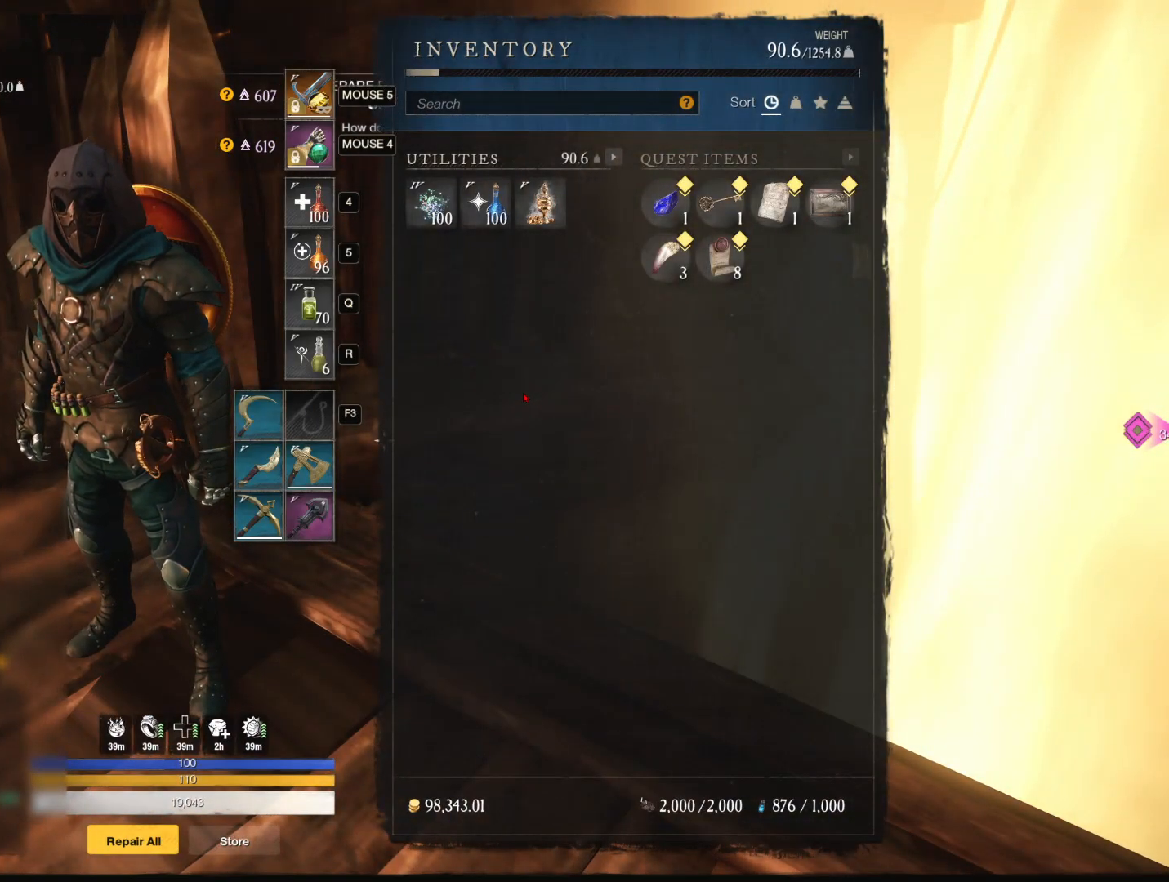
{"keys": [], "mouse": [], "events": [[401, "mouse_mb5", "down"], [501, "mouse_mb5", "up"]]}
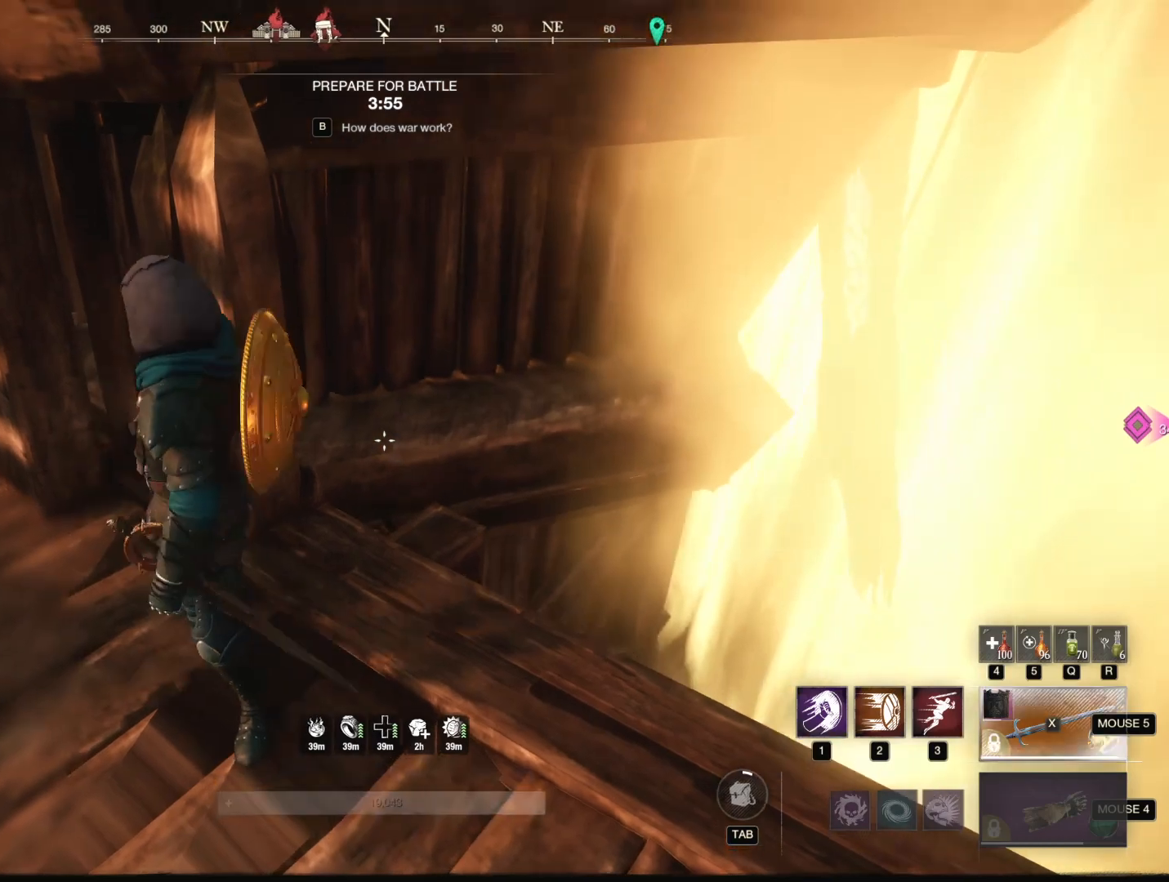
{"keys": [], "mouse": [], "events": []}
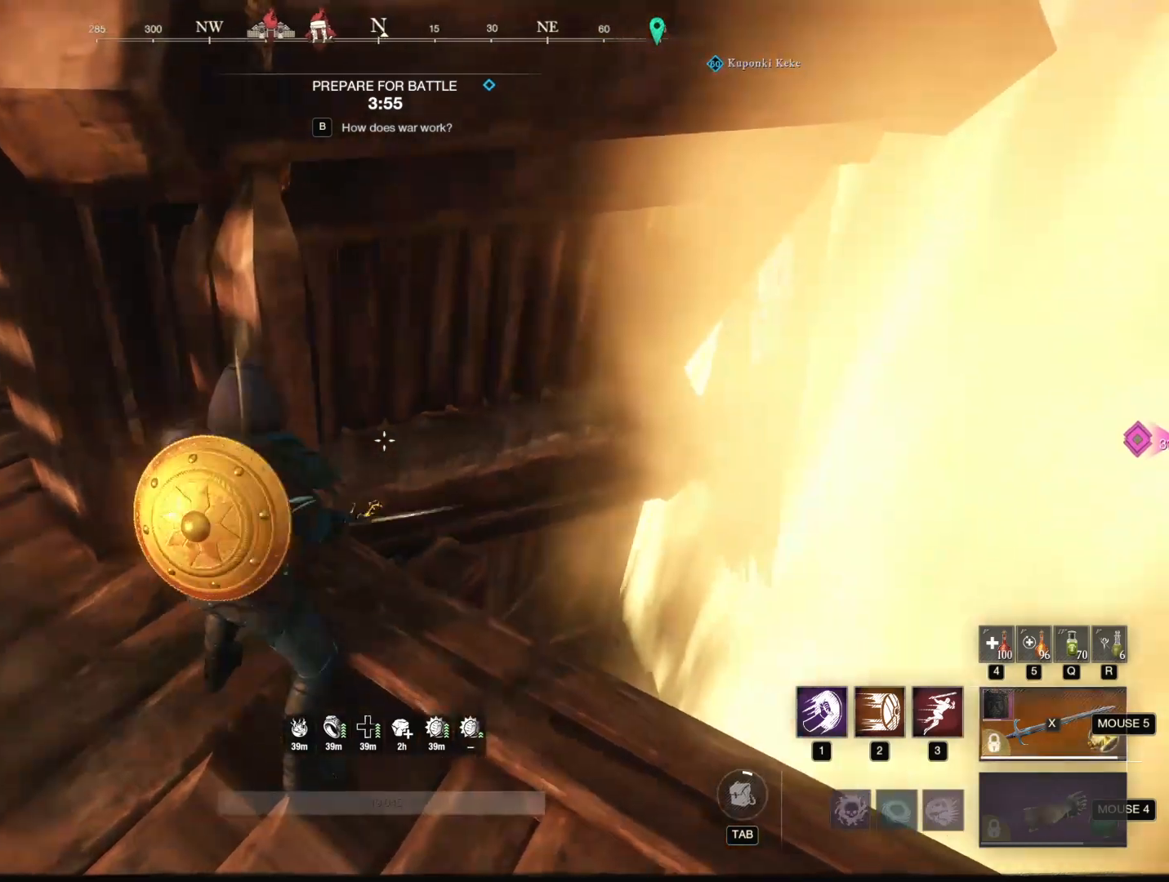
{"keys": ["d"], "mouse": [], "events": [[484, "d", "down"]]}
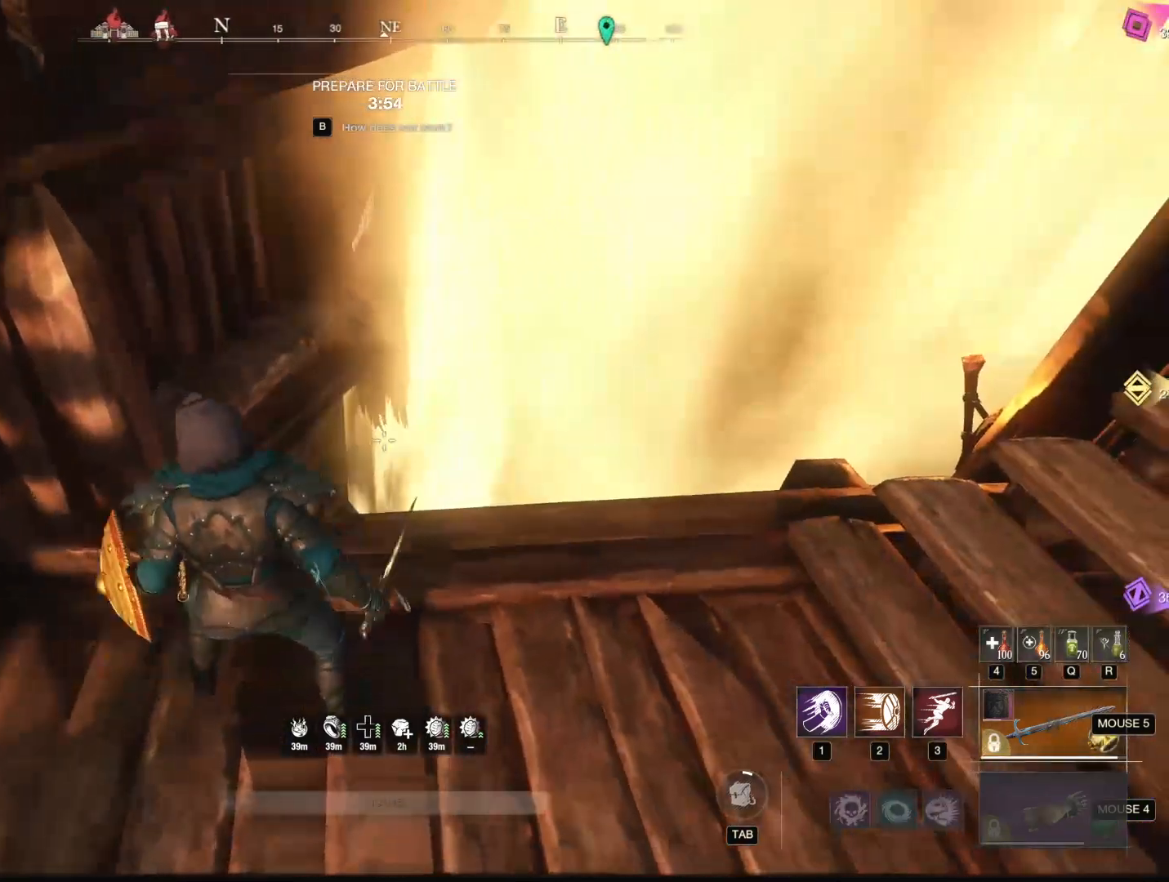
{"keys": [], "mouse": [], "events": [[117, "d", "up"]]}